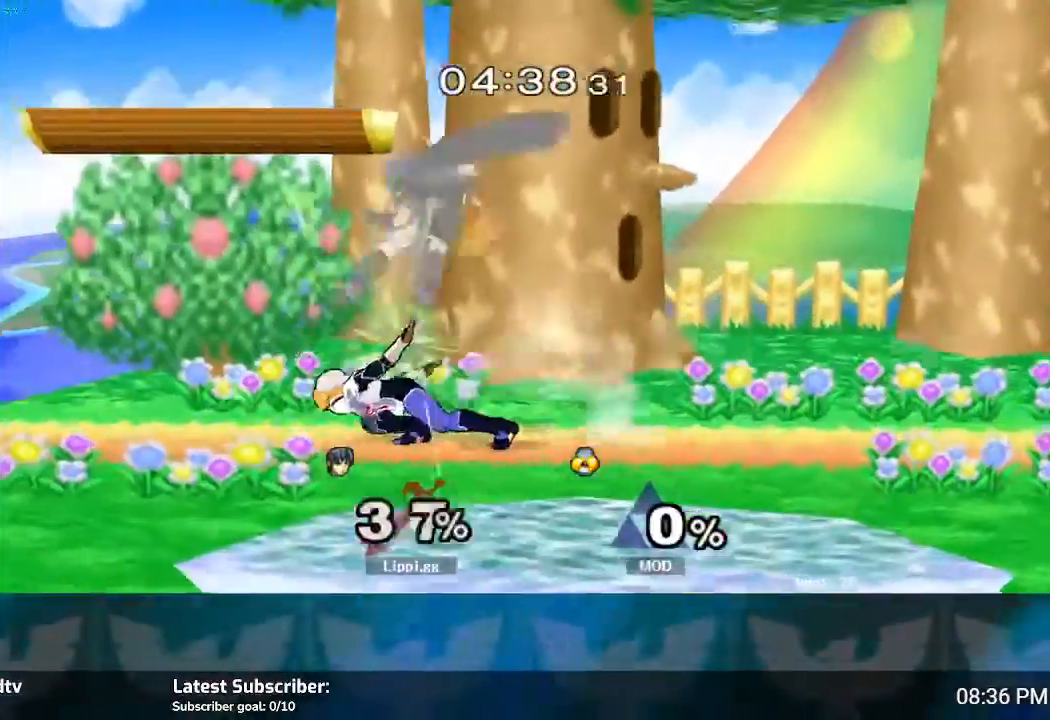
Gameplay with a controller (Nintendo layout); each line is a JSON object with the inputs held at the frame after it. "events" lists button and stick changes between this image and that frame as [ms after this image, input, new state], when the widget could be followed in between. Not read: L3 R3.
{"buttons": [], "left_stick": "right", "right_stick": "center", "events": [[34, "A", "down"], [134, "A", "up"], [201, "A", "down"], [301, "A", "up"], [301, "left_stick", "right"]]}
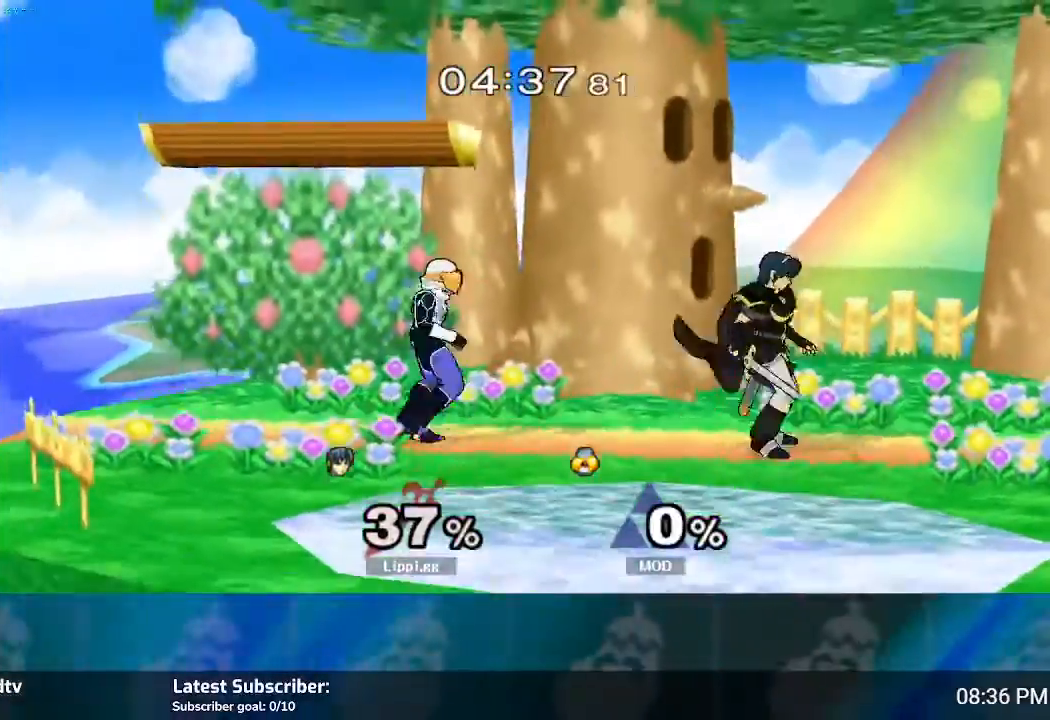
{"buttons": ["A"], "left_stick": "down", "right_stick": "center", "events": [[33, "left_stick", "center"], [133, "left_stick", "down"], [200, "A", "down"], [267, "A", "up"], [333, "A", "down"], [400, "A", "up"], [500, "A", "down"]]}
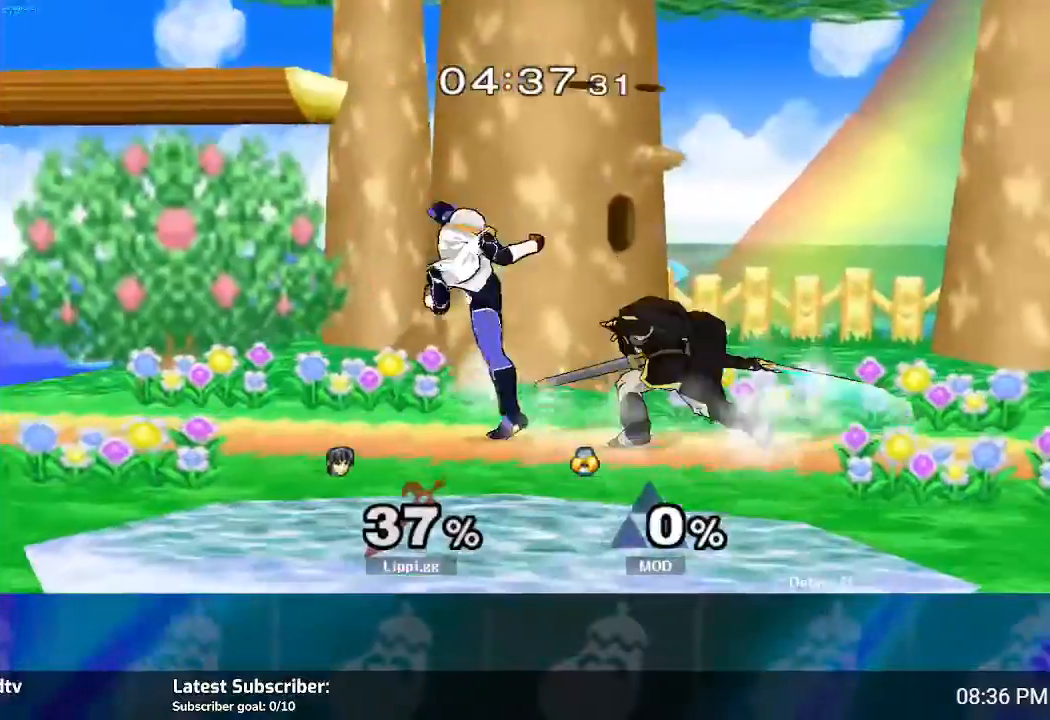
{"buttons": [], "left_stick": "center", "right_stick": "center", "events": [[34, "A", "up"], [234, "A", "down"], [334, "A", "up"], [434, "left_stick", "center"]]}
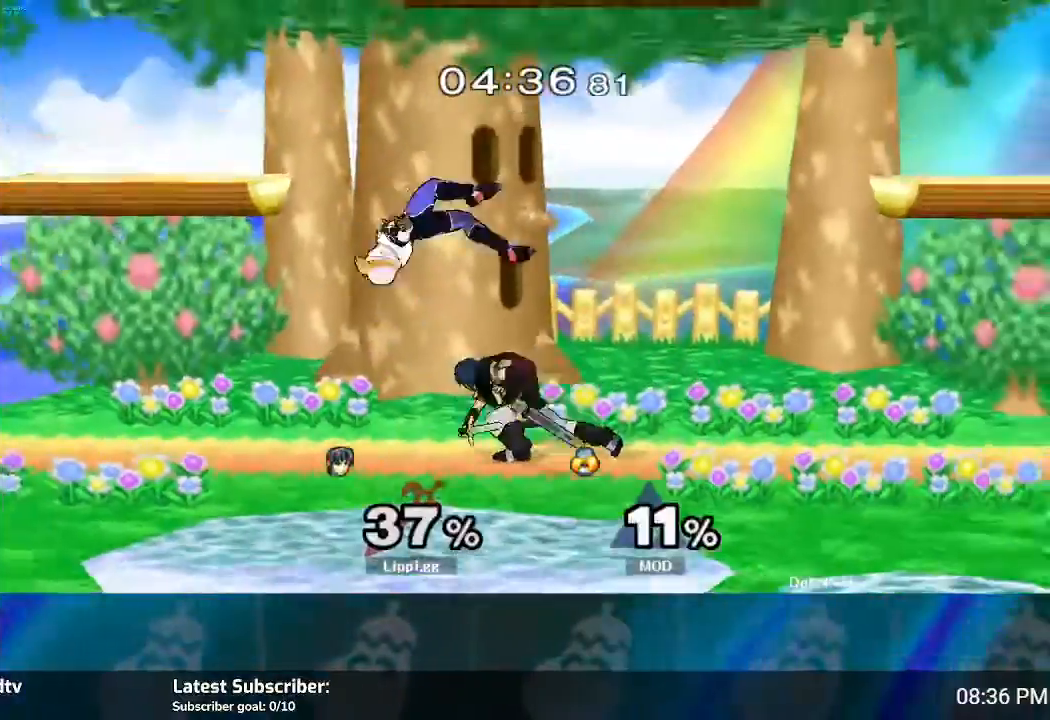
{"buttons": ["A"], "left_stick": "up-left", "right_stick": "center", "events": [[233, "left_stick", "up-left"], [267, "A", "down"], [367, "A", "up"], [434, "A", "down"]]}
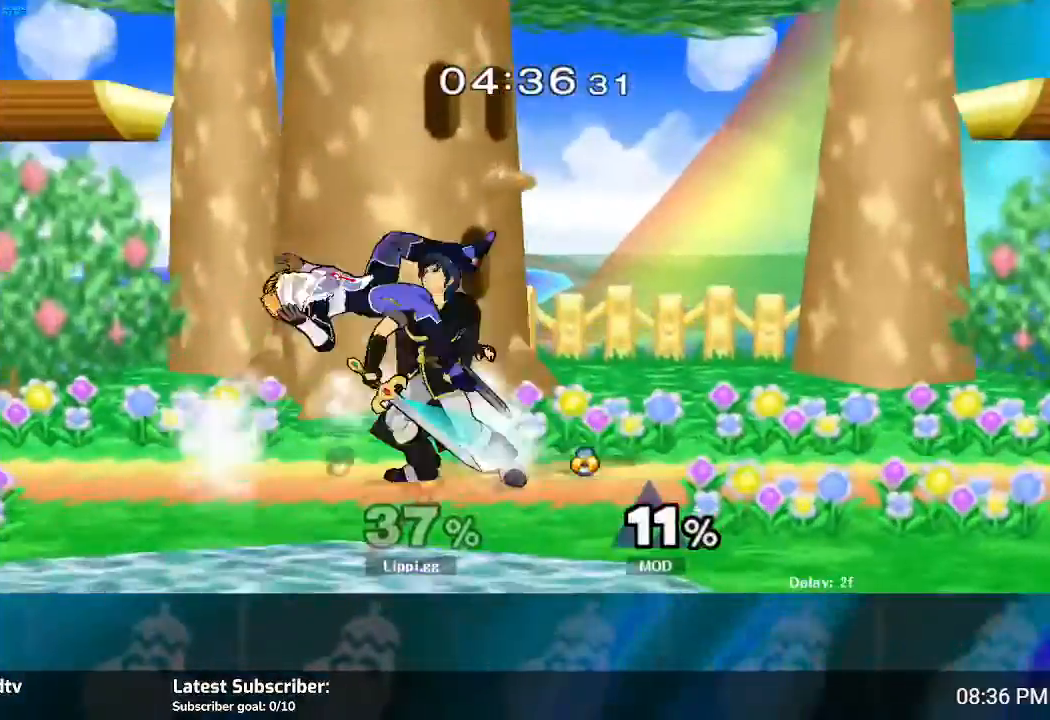
{"buttons": [], "left_stick": "up-left", "right_stick": "center", "events": [[34, "A", "up"], [67, "A", "down"], [201, "A", "up"], [234, "A", "down"], [301, "A", "up"]]}
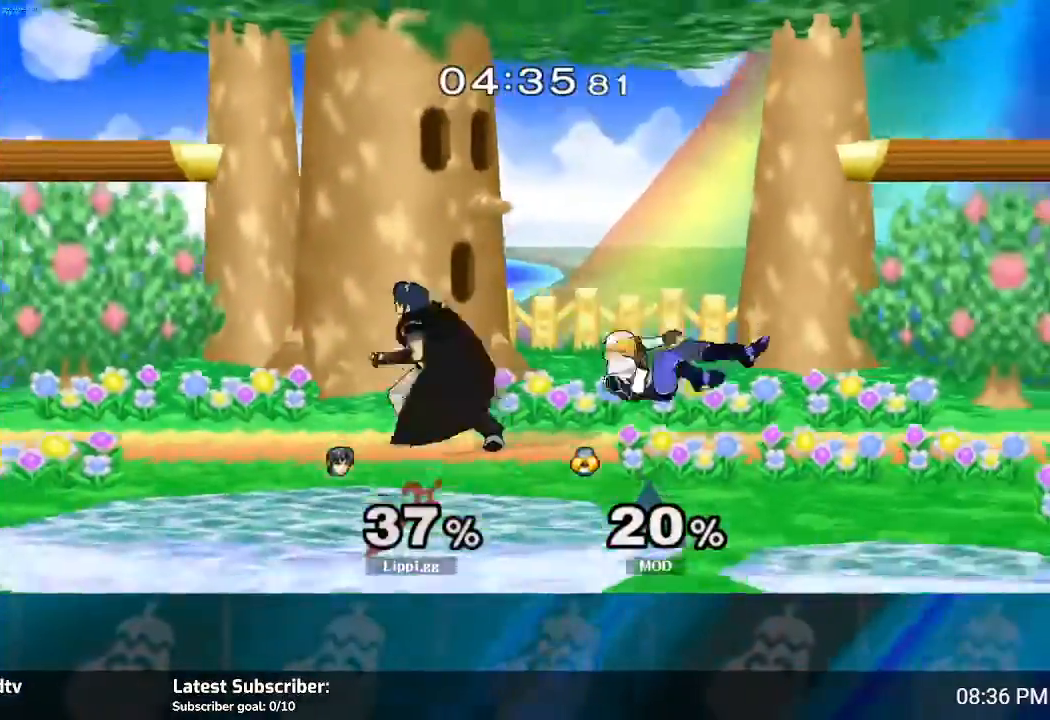
{"buttons": [], "left_stick": "up", "right_stick": "center", "events": [[67, "left_stick", "up-right"], [133, "left_stick", "right"], [200, "A", "down"], [233, "left_stick", "up-right"], [267, "A", "up"], [333, "A", "down"], [333, "left_stick", "up"], [434, "A", "up"]]}
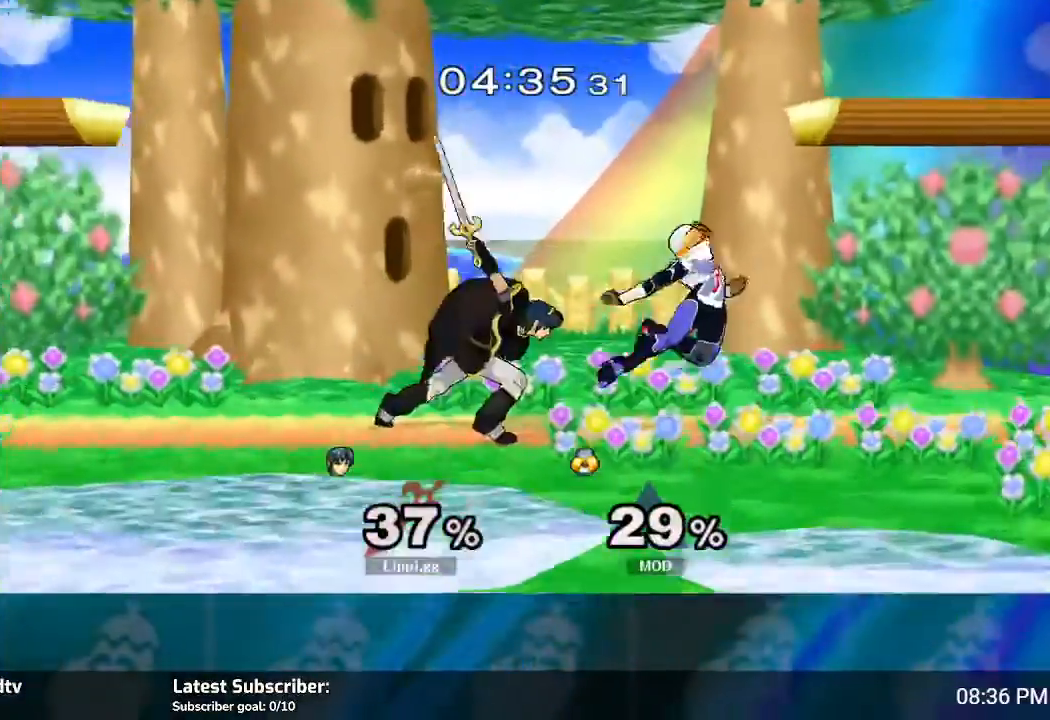
{"buttons": [], "left_stick": "up", "right_stick": "center", "events": [[301, "left_stick", "center"], [401, "A", "down"], [401, "left_stick", "up"], [501, "A", "up"]]}
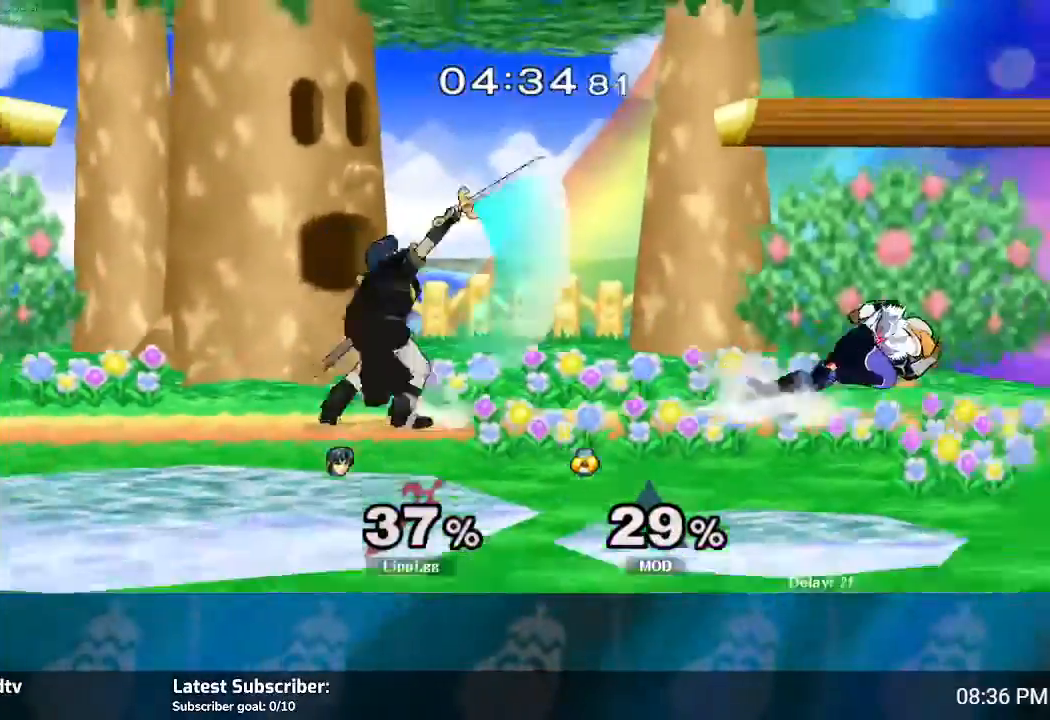
{"buttons": [], "left_stick": "up", "right_stick": "center", "events": [[67, "A", "down"], [167, "A", "up"]]}
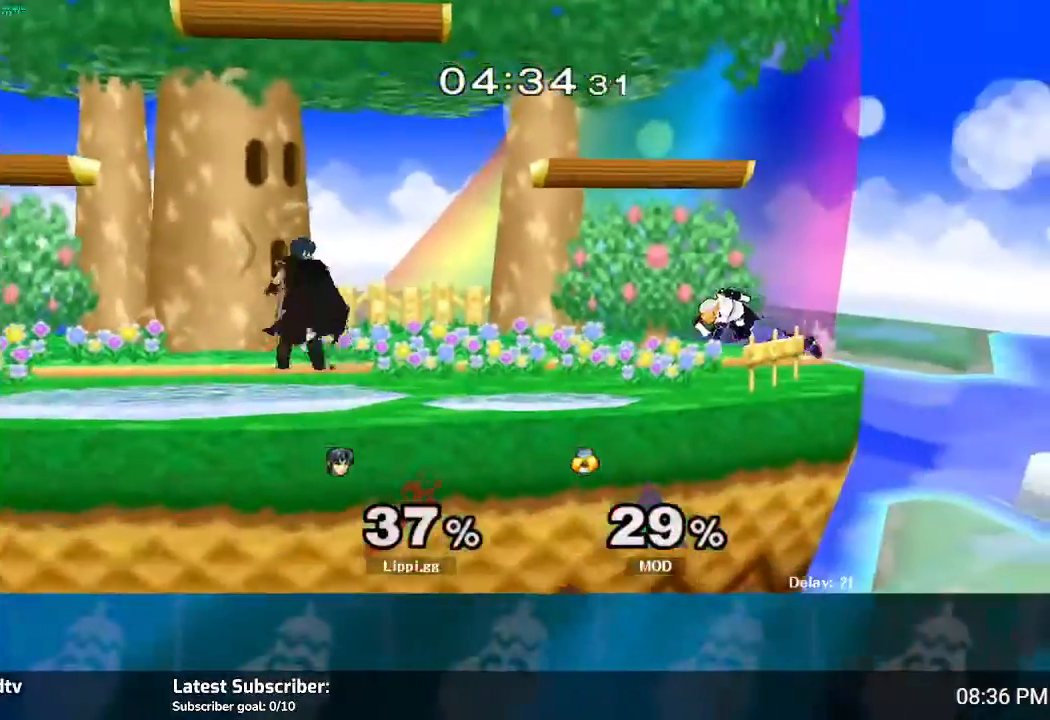
{"buttons": ["A"], "left_stick": "right", "right_stick": "center", "events": [[34, "left_stick", "right"], [267, "A", "down"], [401, "A", "up"], [501, "A", "down"]]}
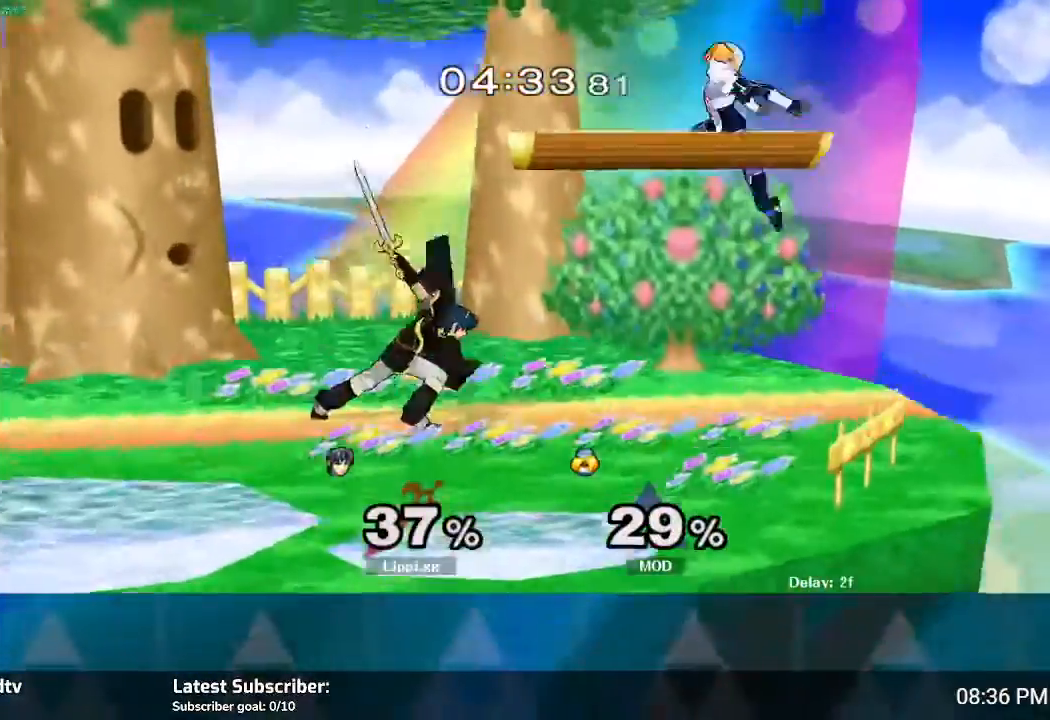
{"buttons": [], "left_stick": "up-left", "right_stick": "center", "events": [[67, "A", "up"], [267, "left_stick", "center"], [434, "A", "down"], [434, "left_stick", "up-left"], [500, "A", "up"]]}
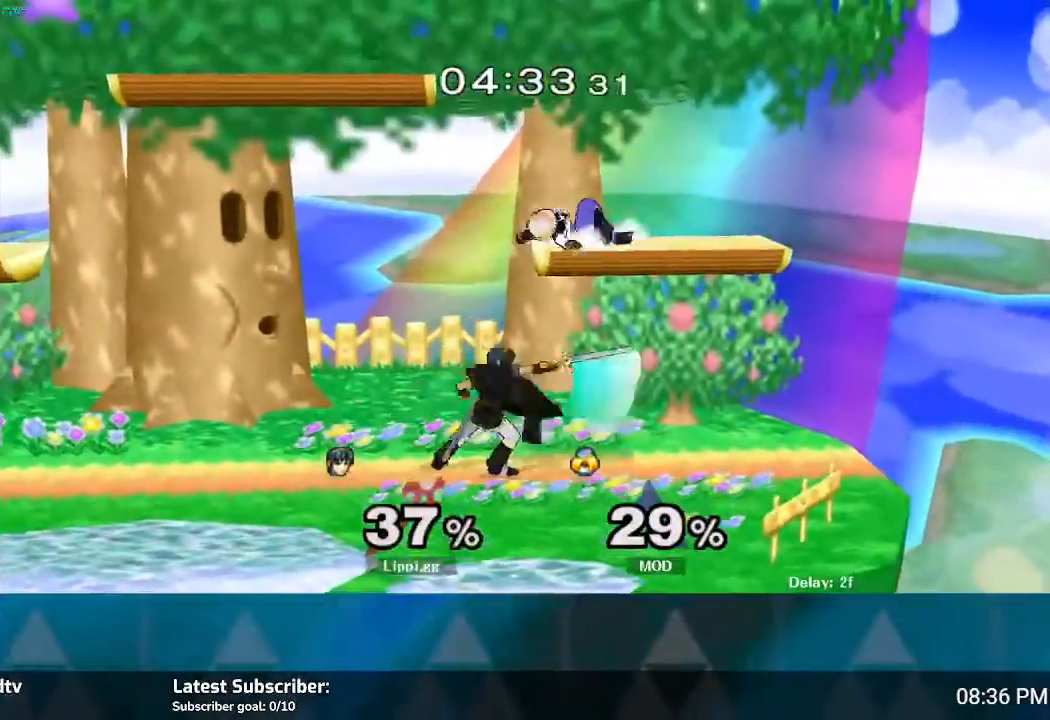
{"buttons": [], "left_stick": "up-left", "right_stick": "center", "events": [[100, "A", "down"], [200, "A", "up"], [267, "A", "down"], [334, "A", "up"]]}
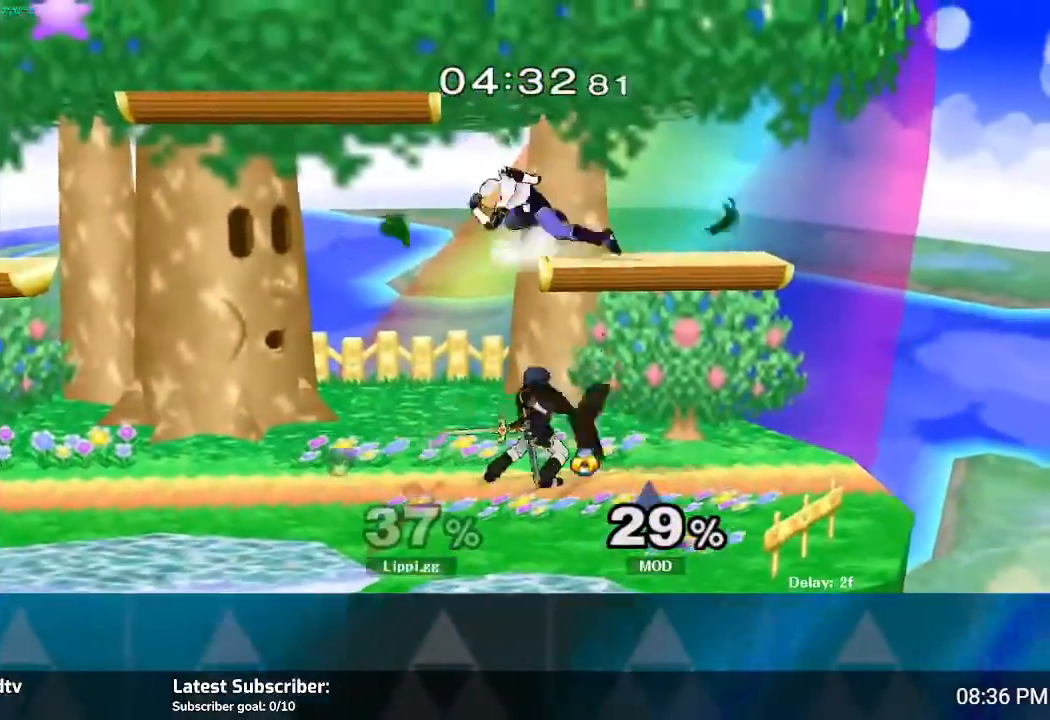
{"buttons": [], "left_stick": "left", "right_stick": "center", "events": [[200, "left_stick", "center"], [467, "left_stick", "left"]]}
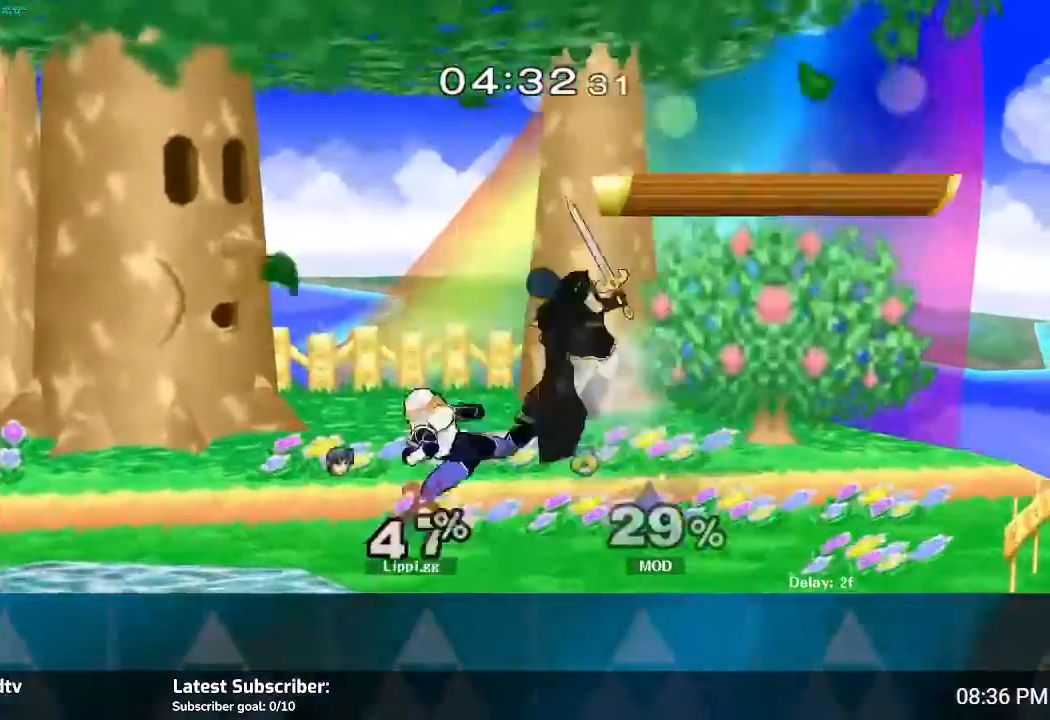
{"buttons": [], "left_stick": "left", "right_stick": "center", "events": [[100, "A", "down"], [201, "A", "up"], [267, "A", "down"], [334, "A", "up"], [434, "A", "down"], [501, "A", "up"]]}
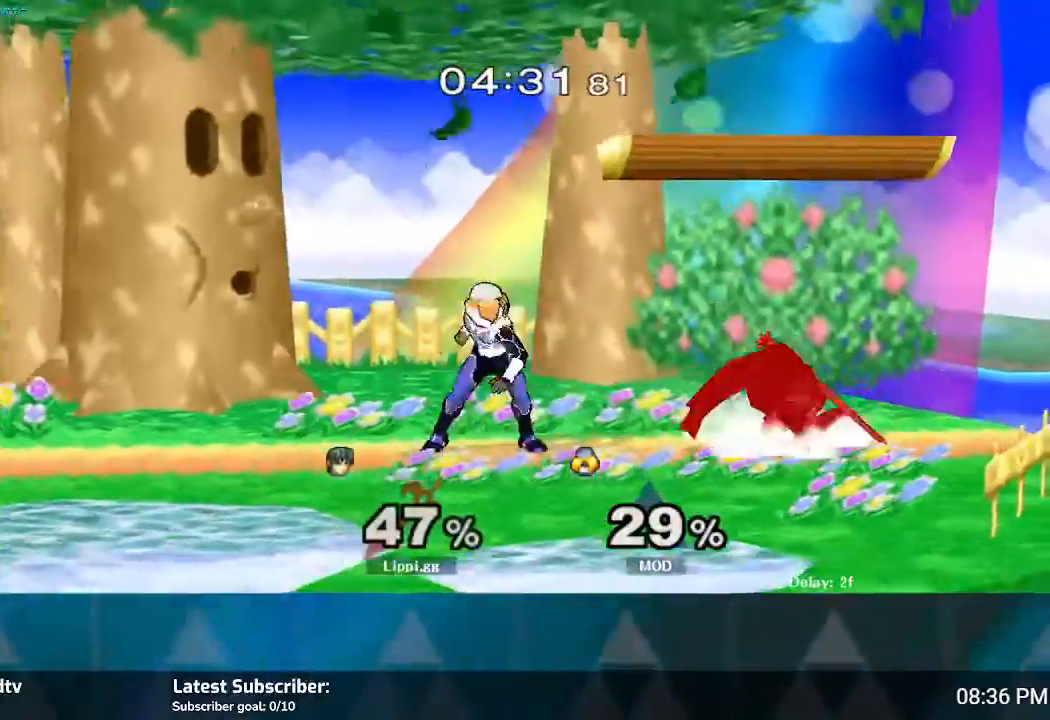
{"buttons": [], "left_stick": "left", "right_stick": "center", "events": [[100, "A", "down"], [167, "A", "up"], [267, "A", "down"], [333, "A", "up"], [367, "A", "down"], [500, "A", "up"]]}
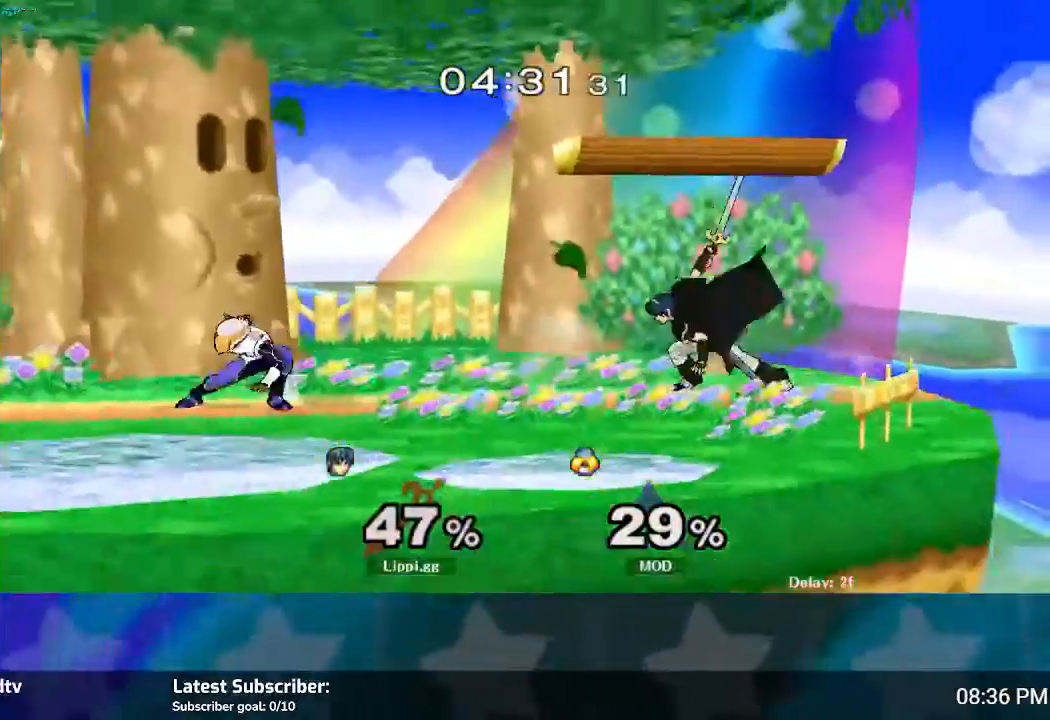
{"buttons": [], "left_stick": "left", "right_stick": "center", "events": [[267, "left_stick", "center"], [401, "left_stick", "left"], [434, "Y", "down"], [467, "Y", "up"]]}
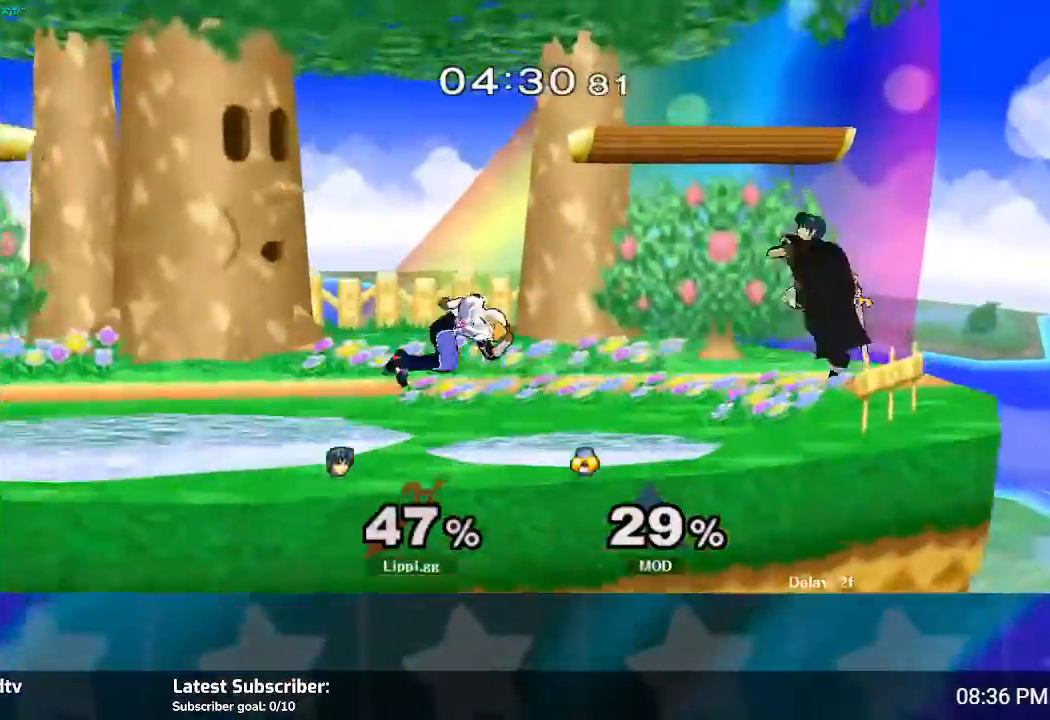
{"buttons": [], "left_stick": "down", "right_stick": "center", "events": [[67, "A", "down"], [67, "left_stick", "center"], [133, "left_stick", "left"], [167, "A", "up"], [233, "A", "down"], [300, "A", "up"], [333, "left_stick", "down"], [367, "A", "down"], [400, "left_stick", "center"], [434, "A", "up"], [467, "left_stick", "down"]]}
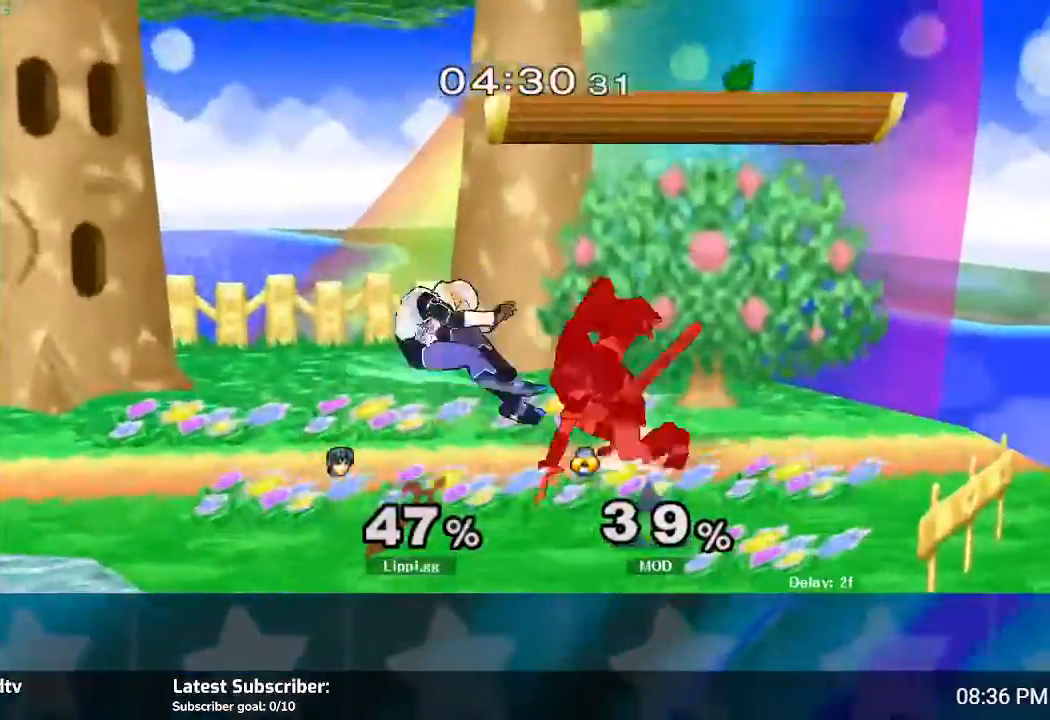
{"buttons": [], "left_stick": "left", "right_stick": "center", "events": [[34, "A", "down"], [67, "A", "up"], [301, "left_stick", "center"], [367, "left_stick", "left"]]}
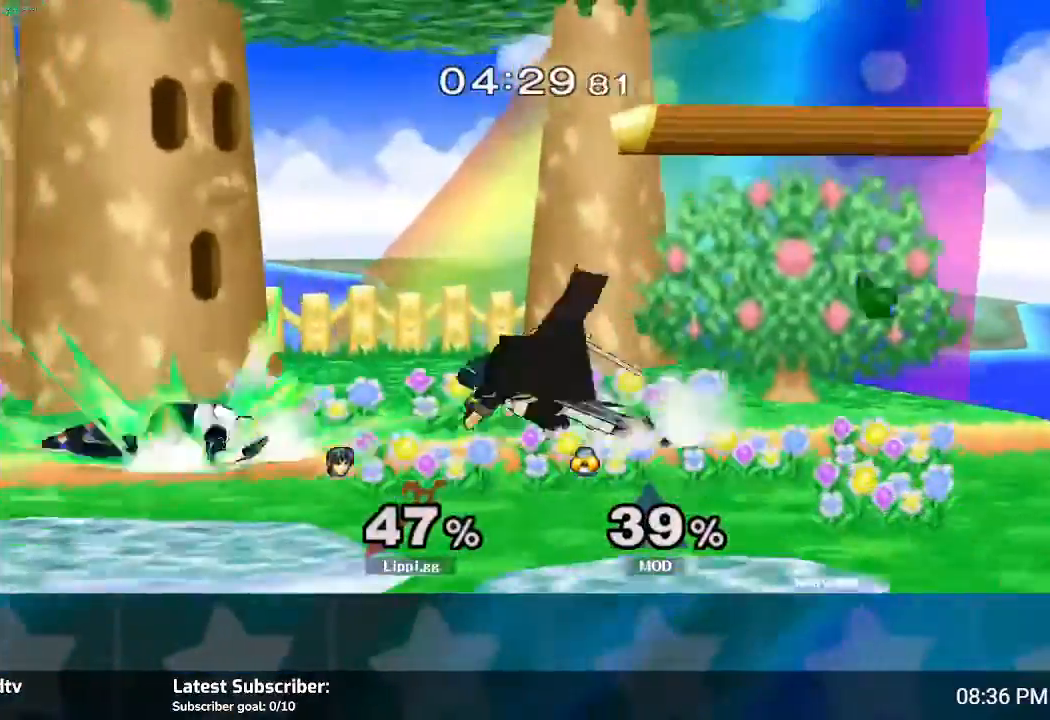
{"buttons": [], "left_stick": "center", "right_stick": "center", "events": [[100, "A", "down"], [200, "A", "up"], [267, "A", "down"], [367, "A", "up"], [400, "left_stick", "center"]]}
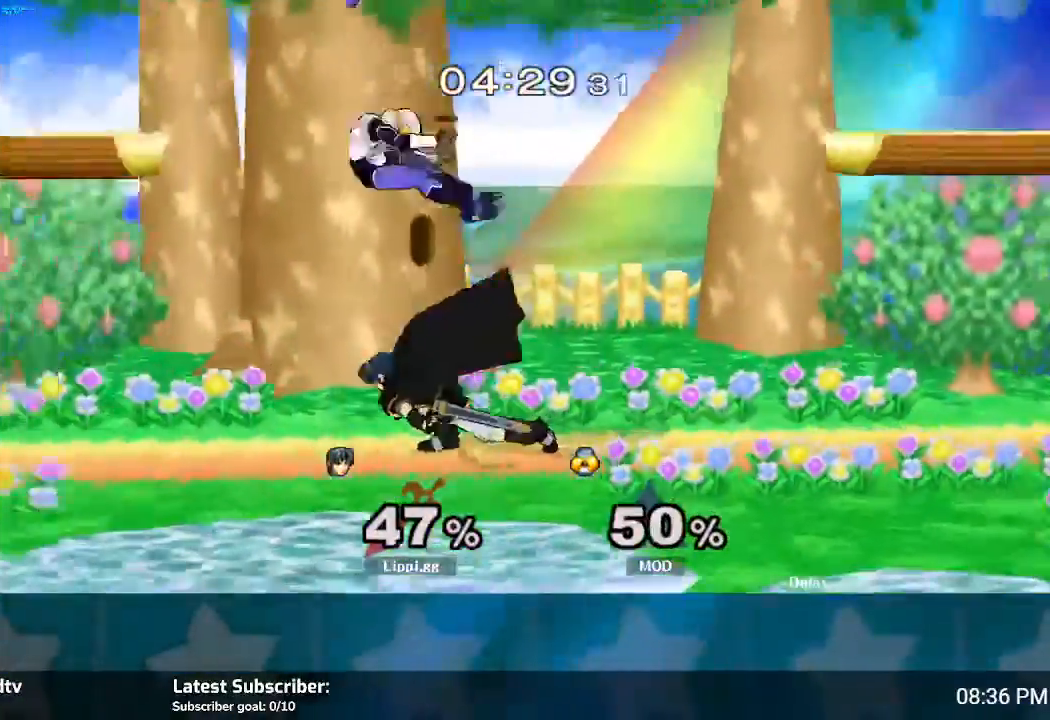
{"buttons": [], "left_stick": "up", "right_stick": "center", "events": [[401, "Y", "down"], [401, "left_stick", "up"], [467, "Y", "up"]]}
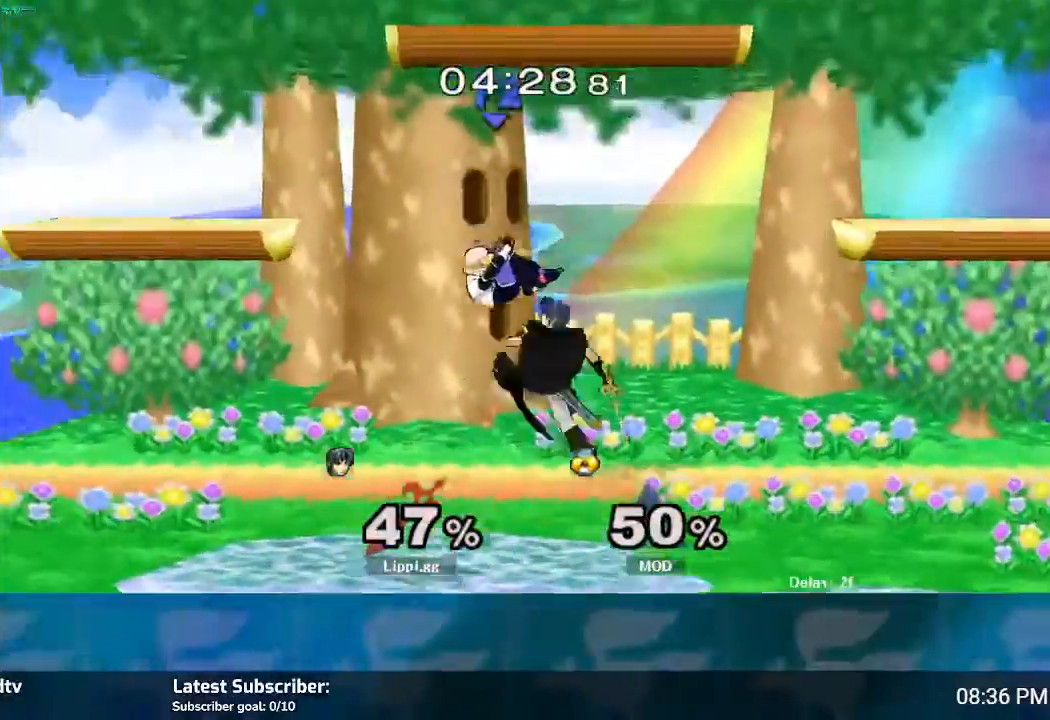
{"buttons": [], "left_stick": "up-left", "right_stick": "center", "events": [[67, "A", "down"], [133, "A", "up"], [200, "A", "down"], [267, "A", "up"], [333, "A", "down"], [434, "A", "up"], [434, "left_stick", "up-left"]]}
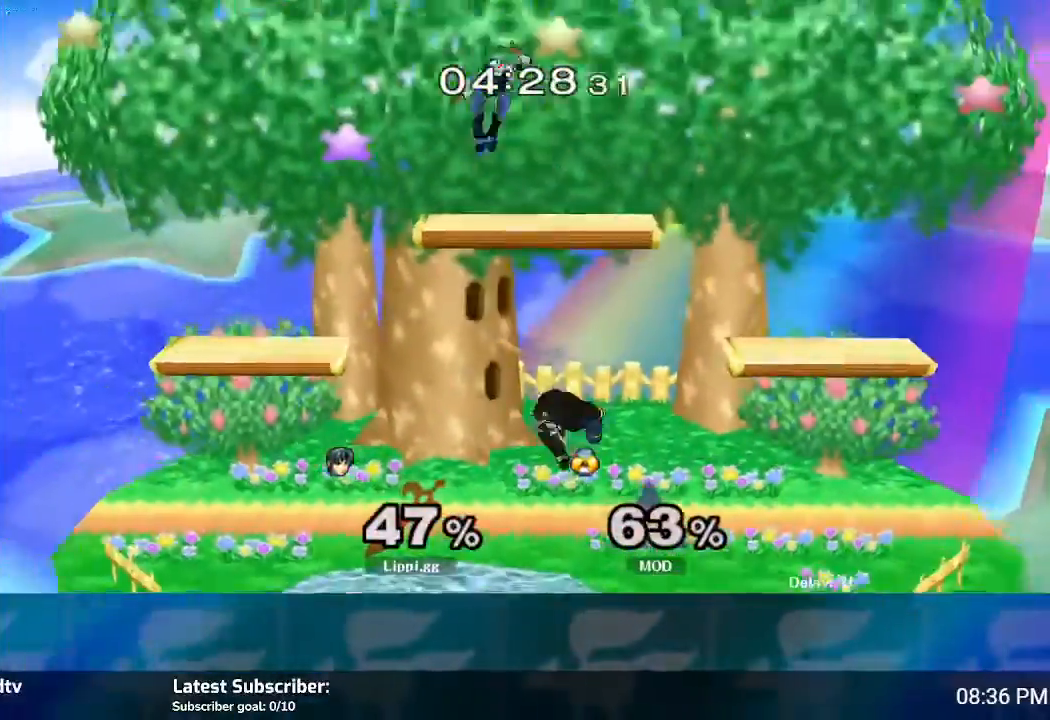
{"buttons": [], "left_stick": "up", "right_stick": "center", "events": [[34, "left_stick", "down"], [267, "left_stick", "center"], [367, "left_stick", "up"], [434, "Y", "down"], [501, "Y", "up"]]}
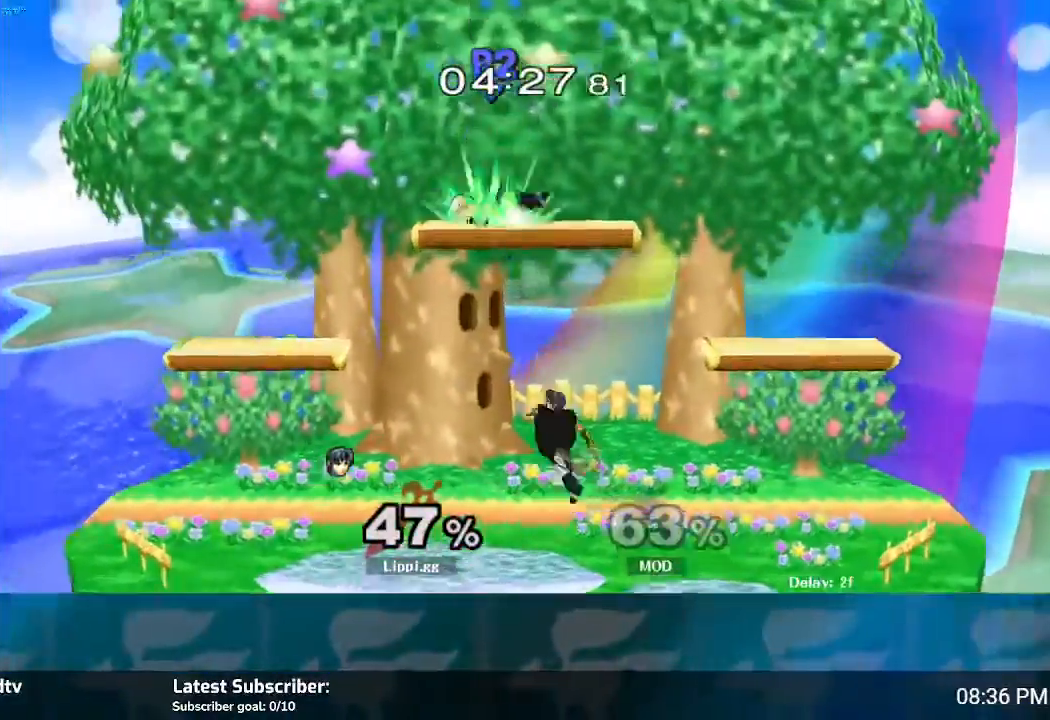
{"buttons": ["B"], "left_stick": "up", "right_stick": "center", "events": [[233, "B", "down"]]}
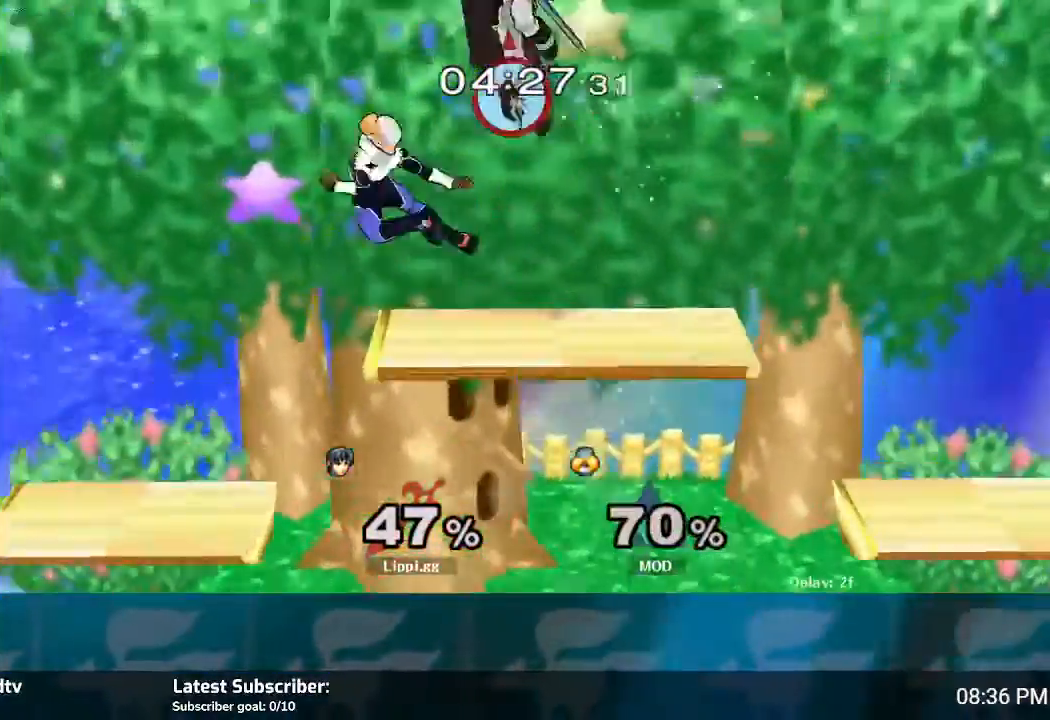
{"buttons": [], "left_stick": "down", "right_stick": "center", "events": [[334, "B", "up"], [367, "left_stick", "down"]]}
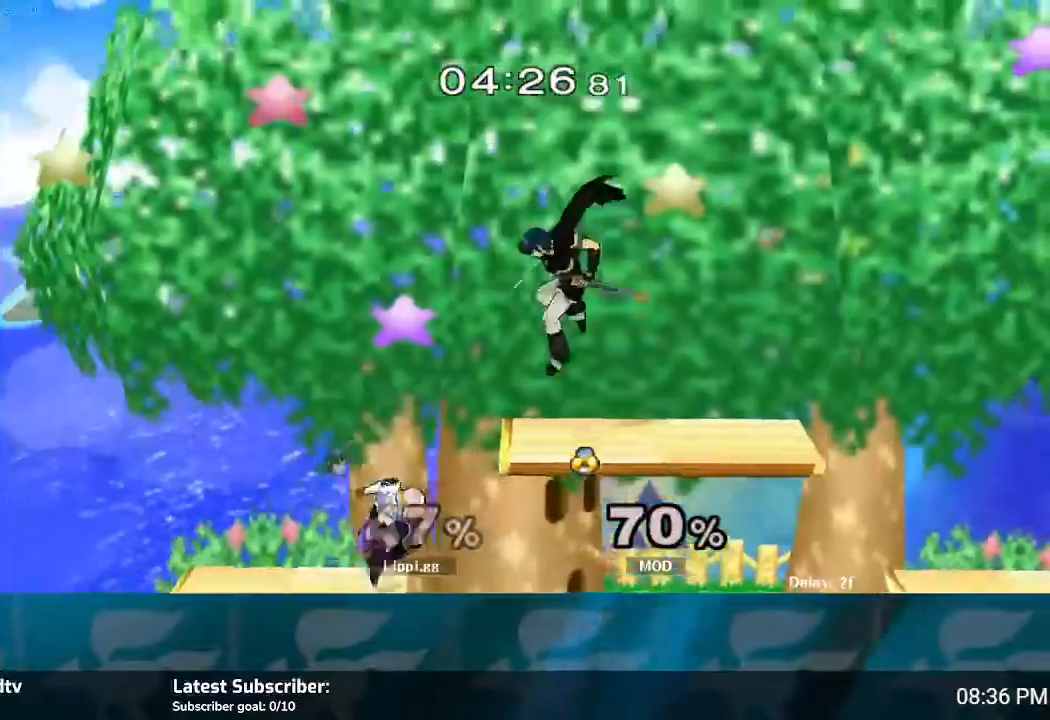
{"buttons": [], "left_stick": "center", "right_stick": "center", "events": [[233, "left_stick", "down-right"], [400, "left_stick", "center"]]}
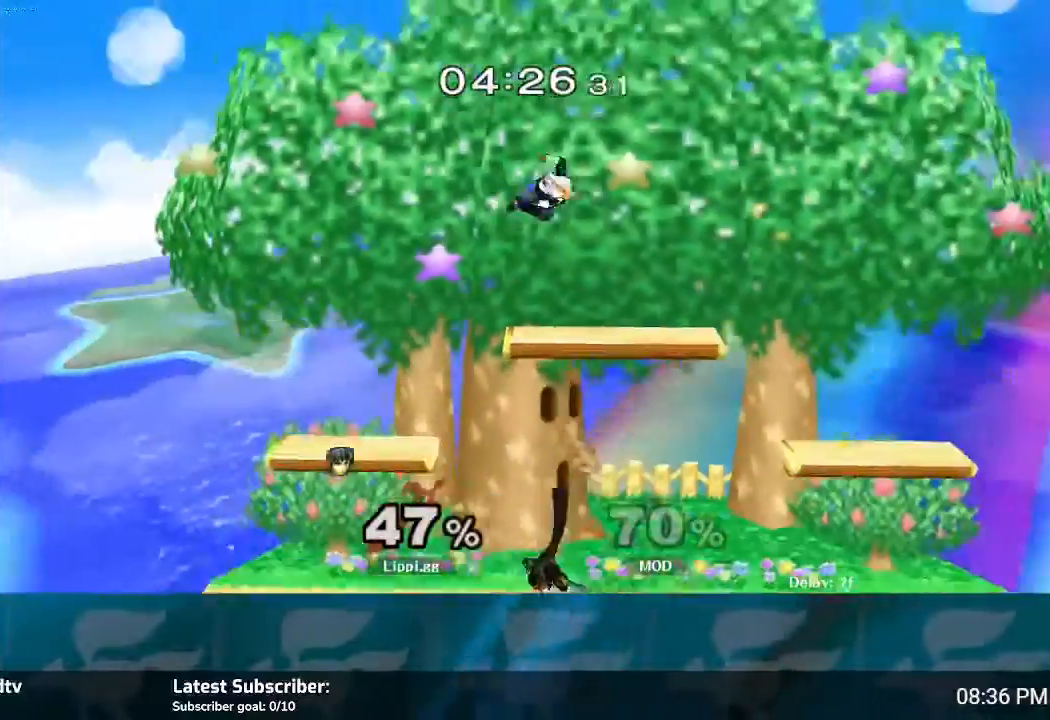
{"buttons": ["Y"], "left_stick": "center", "right_stick": "center", "events": [[501, "Y", "down"]]}
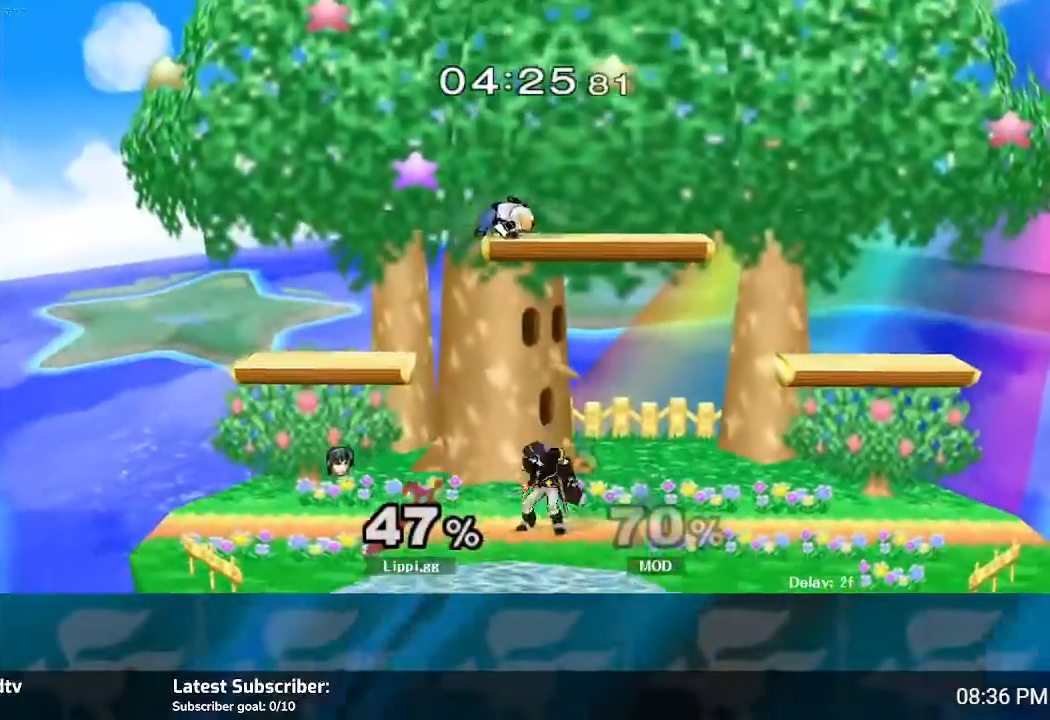
{"buttons": [], "left_stick": "center", "right_stick": "center", "events": [[67, "Y", "up"]]}
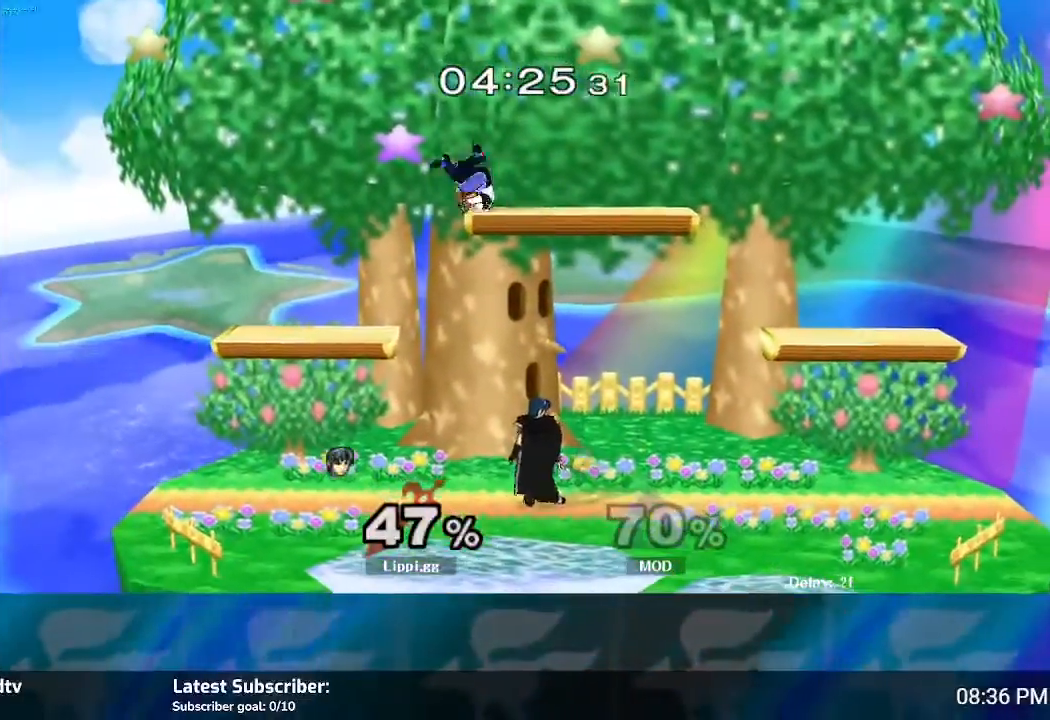
{"buttons": [], "left_stick": "up-left", "right_stick": "center", "events": [[301, "left_stick", "up"], [434, "Y", "down"], [434, "left_stick", "up-left"], [501, "Y", "up"]]}
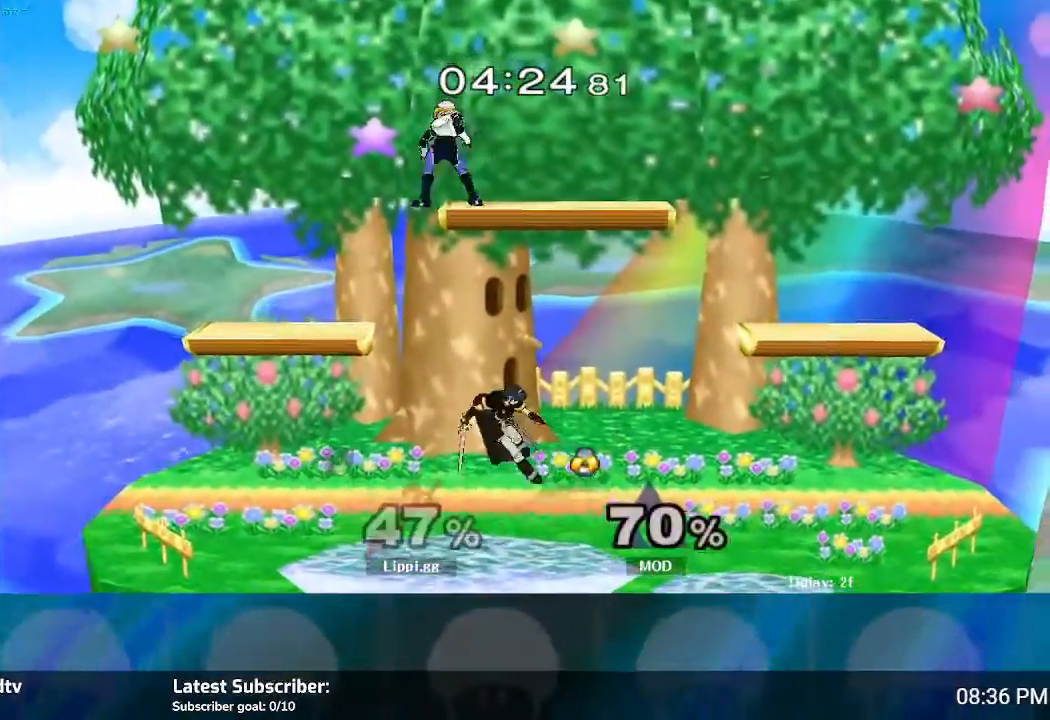
{"buttons": [], "left_stick": "center", "right_stick": "center", "events": [[100, "A", "down"], [200, "A", "up"], [233, "A", "down"], [367, "A", "up"], [467, "left_stick", "center"]]}
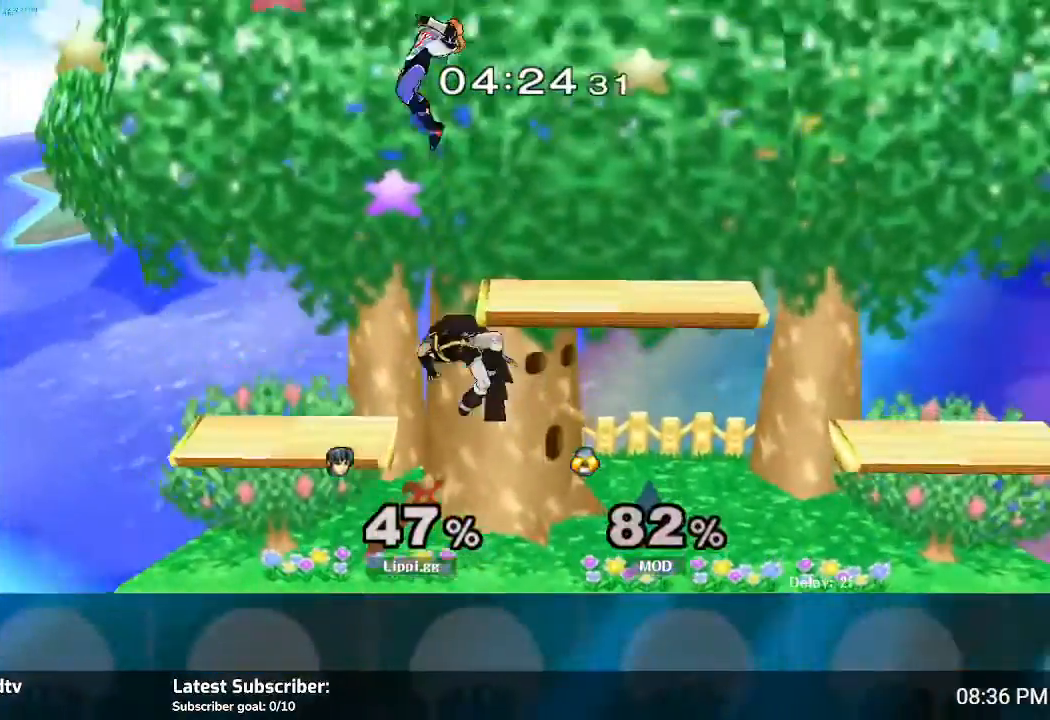
{"buttons": [], "left_stick": "left", "right_stick": "center", "events": [[34, "left_stick", "down"], [301, "left_stick", "center"], [467, "left_stick", "left"]]}
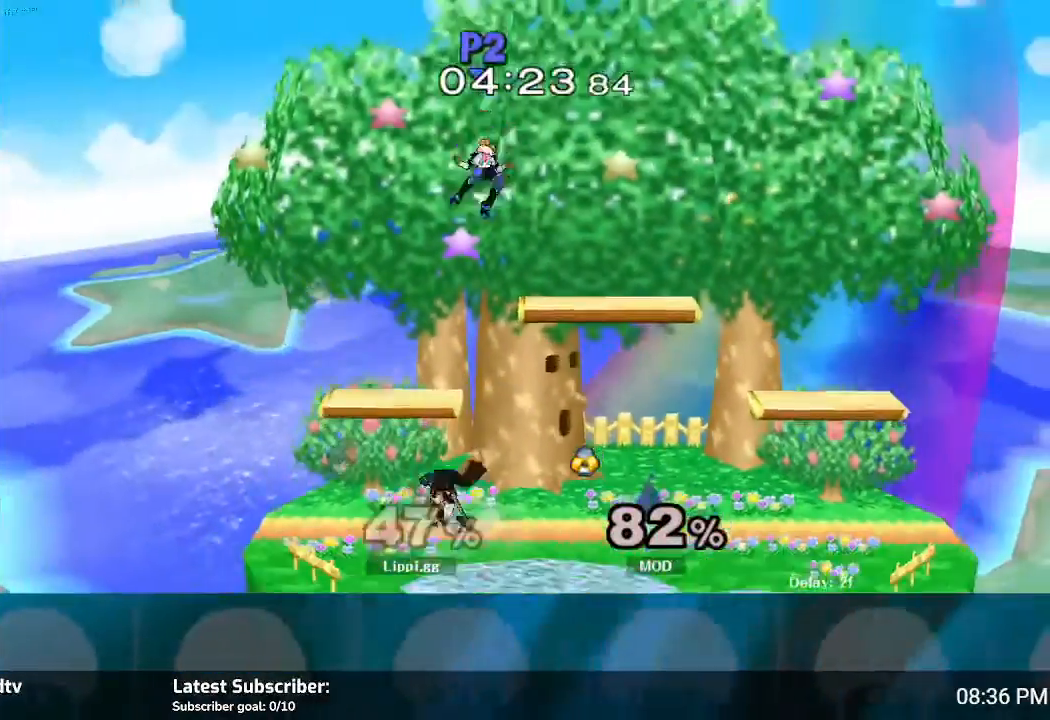
{"buttons": [], "left_stick": "right", "right_stick": "center", "events": [[201, "Y", "down"], [201, "left_stick", "right"], [267, "Y", "up"], [434, "A", "down"], [501, "A", "up"]]}
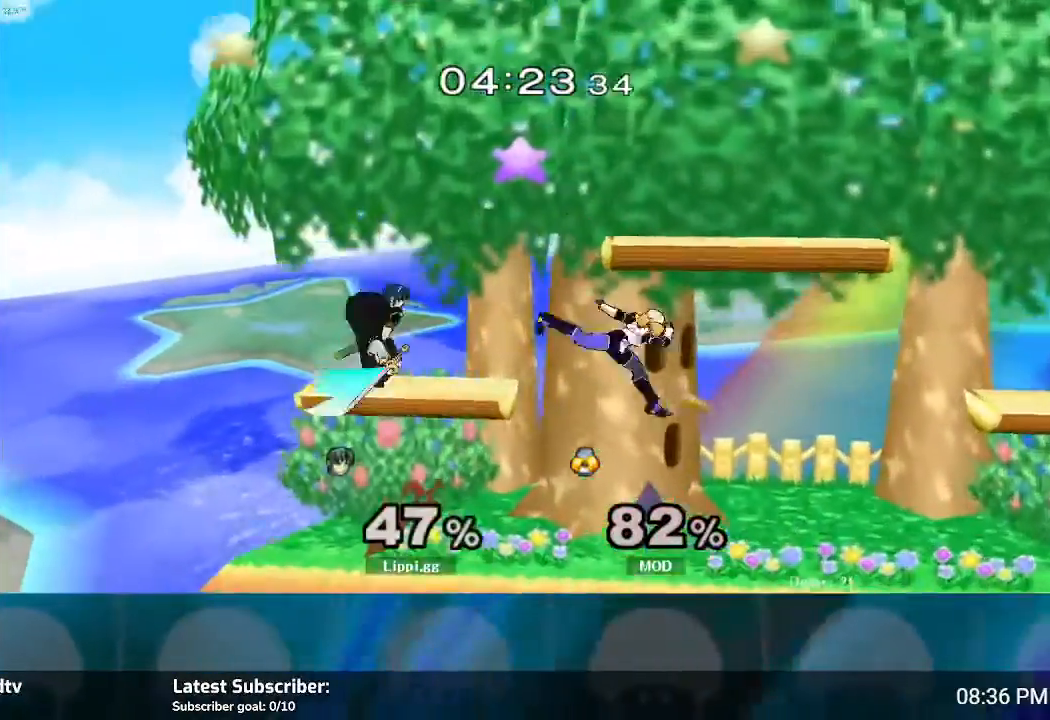
{"buttons": [], "left_stick": "right", "right_stick": "center", "events": [[67, "A", "down"], [167, "A", "up"], [267, "A", "down"], [300, "A", "up"]]}